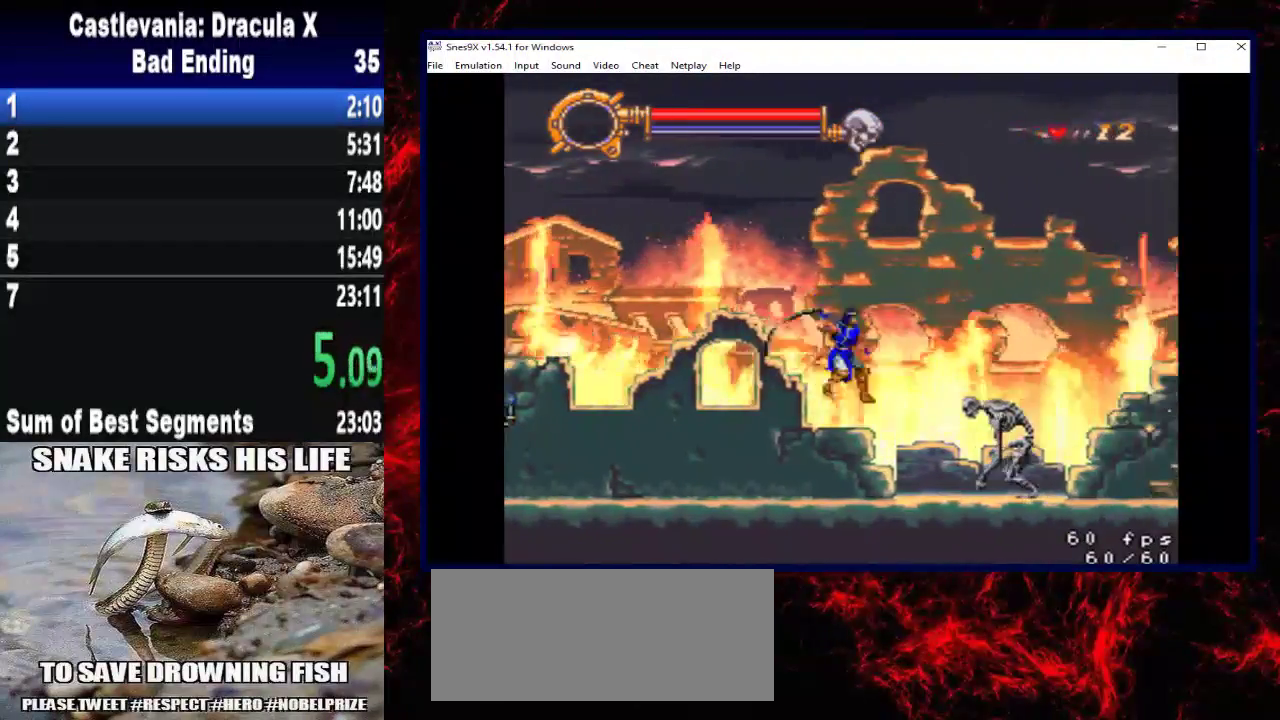
Gameplay with a controller (Xbox layout); each line is a JSON object with the inputs held at the frame after it. "events" lists button and stick changes between this image and that frame as [ms after this image, input, new state], when the widget could be followed in between. Not read: R3.
{"buttons": ["DPAD_RIGHT"], "left_stick": "right", "right_stick": "center", "events": [[100, "X", "up"], [233, "A", "down"], [433, "A", "up"]]}
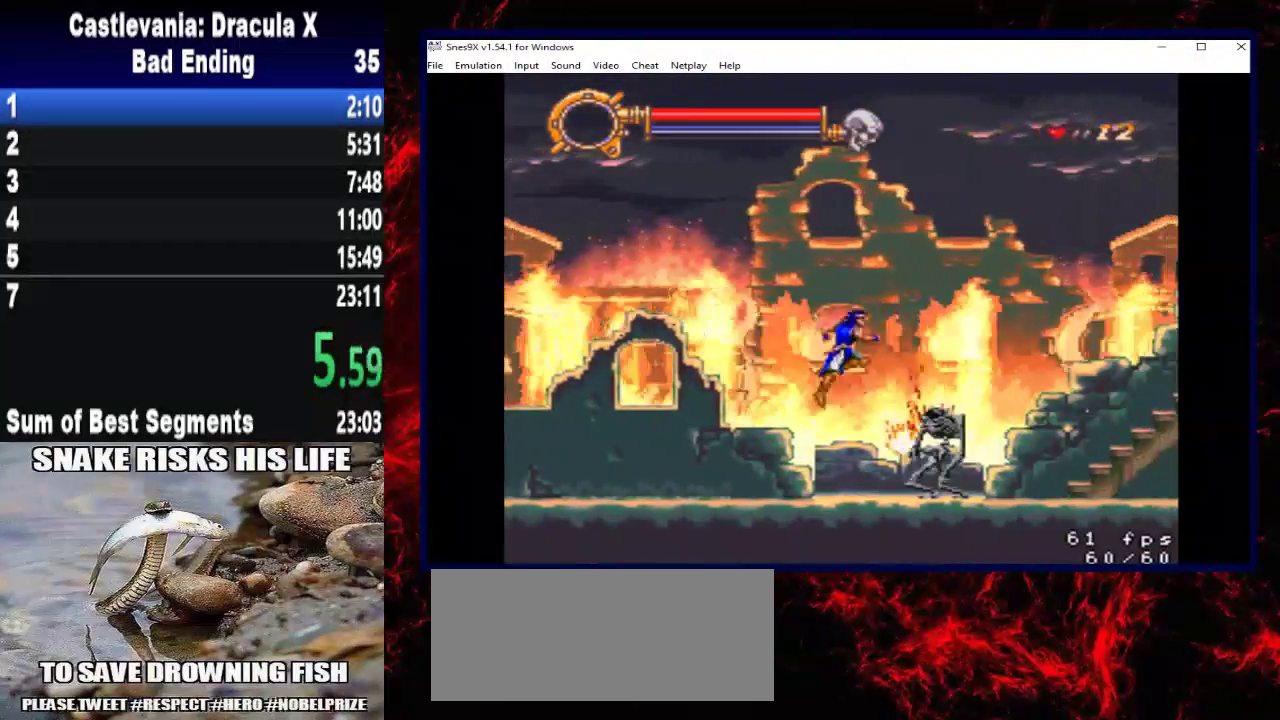
{"buttons": ["DPAD_RIGHT"], "left_stick": "right", "right_stick": "center", "events": []}
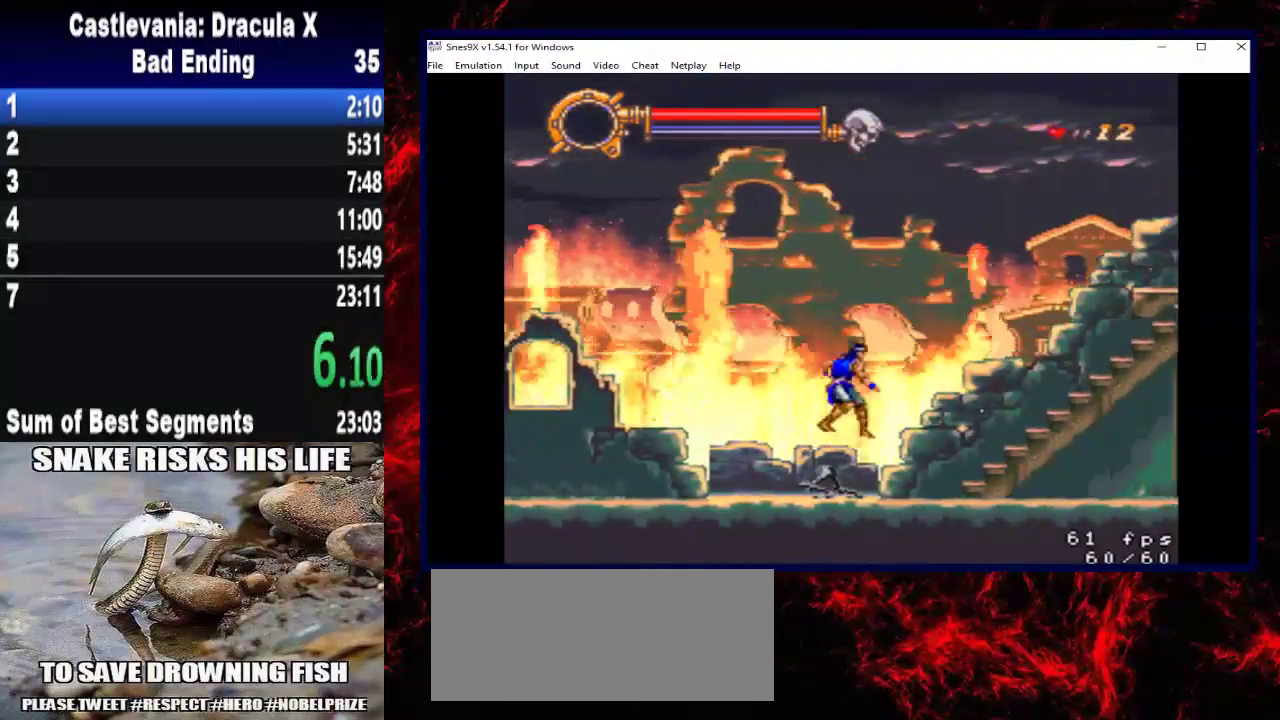
{"buttons": ["DPAD_RIGHT"], "left_stick": "right", "right_stick": "center", "events": [[267, "A", "down"], [433, "A", "up"]]}
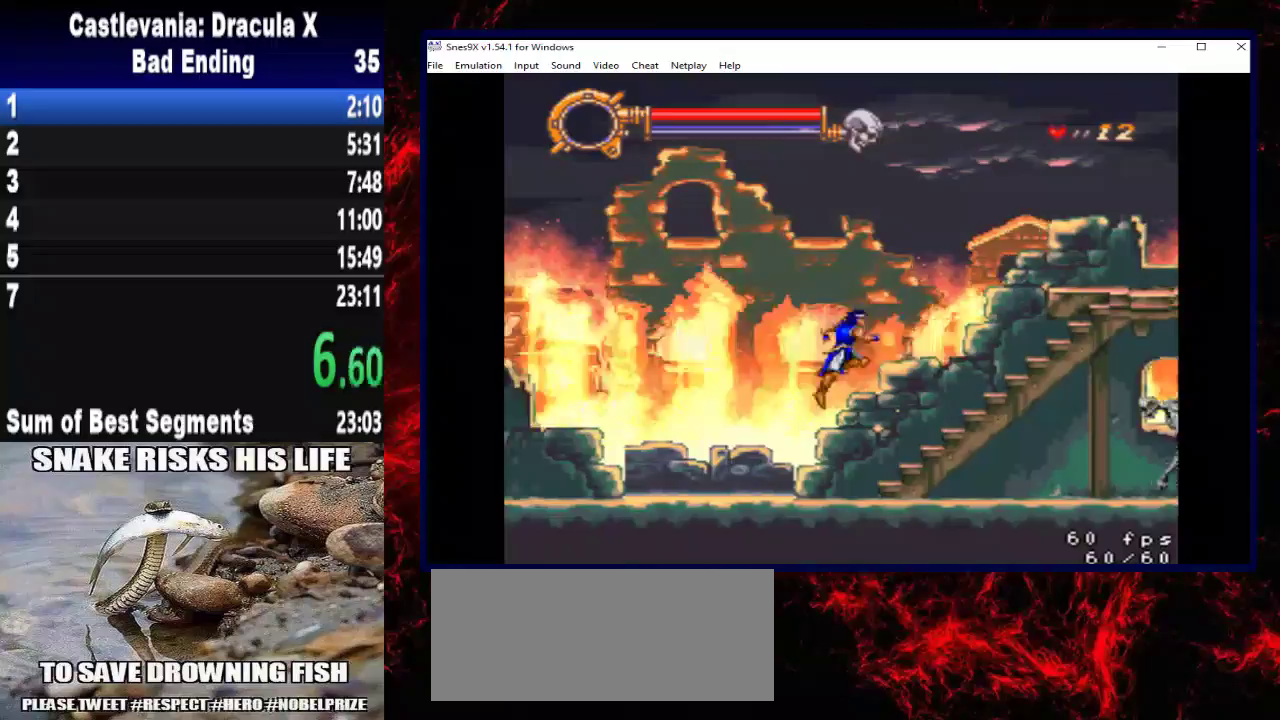
{"buttons": ["X", "DPAD_RIGHT"], "left_stick": "right", "right_stick": "center", "events": [[267, "X", "down"]]}
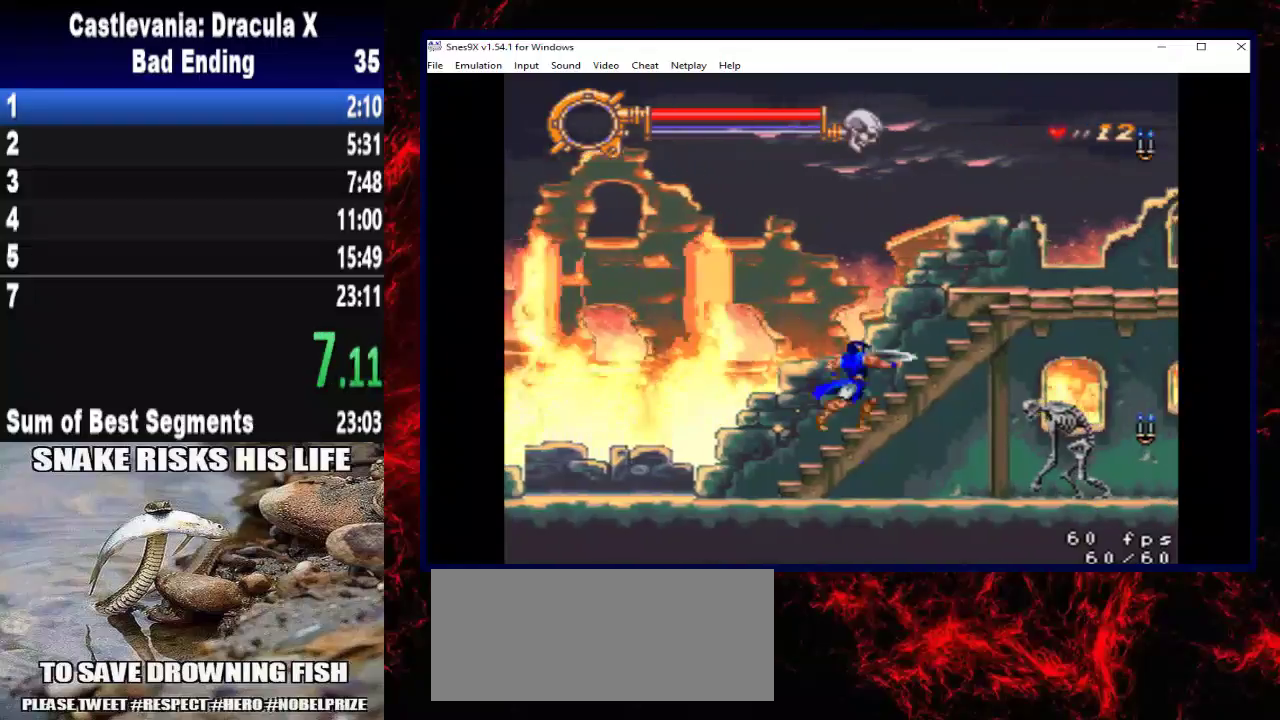
{"buttons": ["DPAD_RIGHT"], "left_stick": "right", "right_stick": "center", "events": [[33, "X", "up"], [267, "A", "down"], [467, "A", "up"]]}
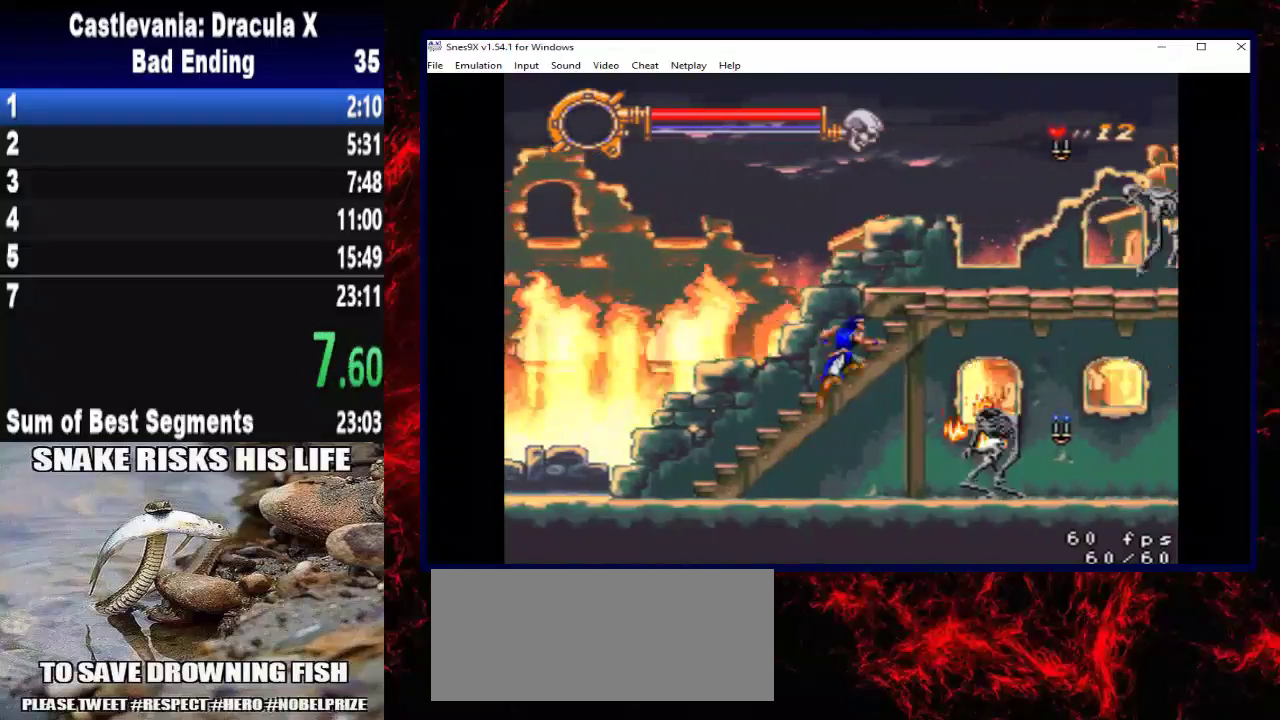
{"buttons": ["X", "DPAD_RIGHT"], "left_stick": "right", "right_stick": "center", "events": [[333, "X", "down"]]}
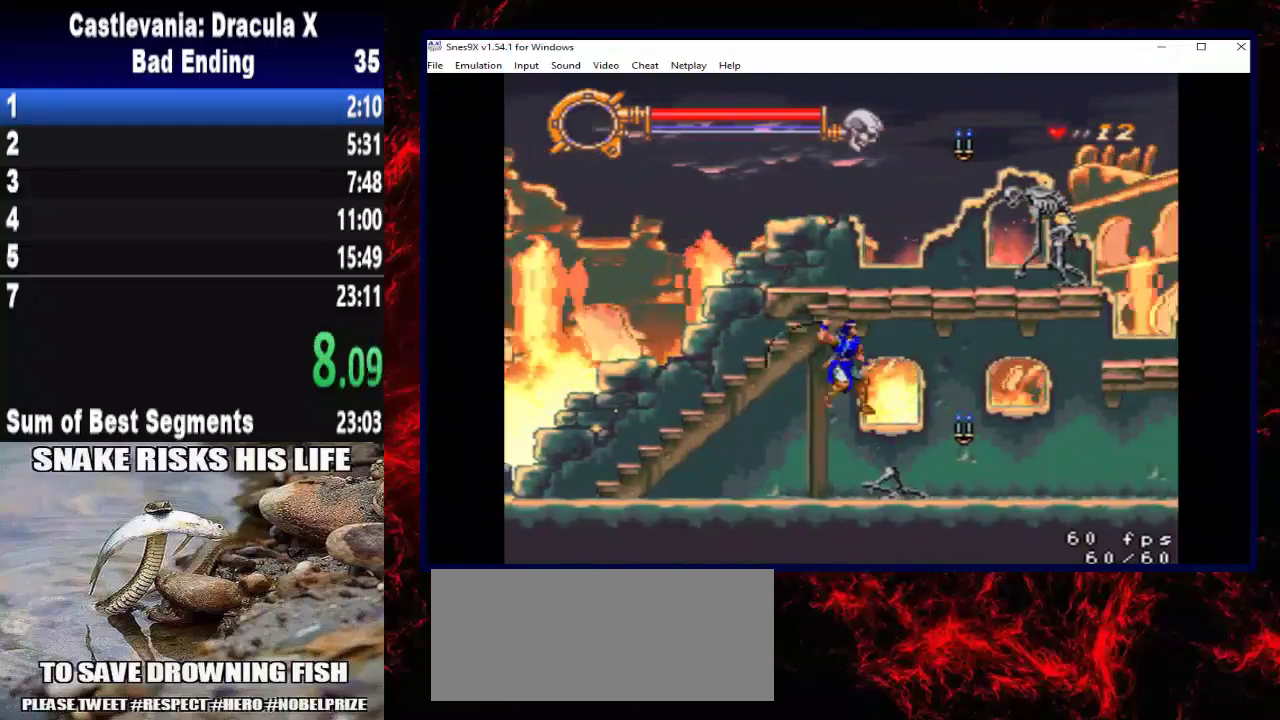
{"buttons": ["DPAD_RIGHT"], "left_stick": "right", "right_stick": "center", "events": [[33, "X", "up"]]}
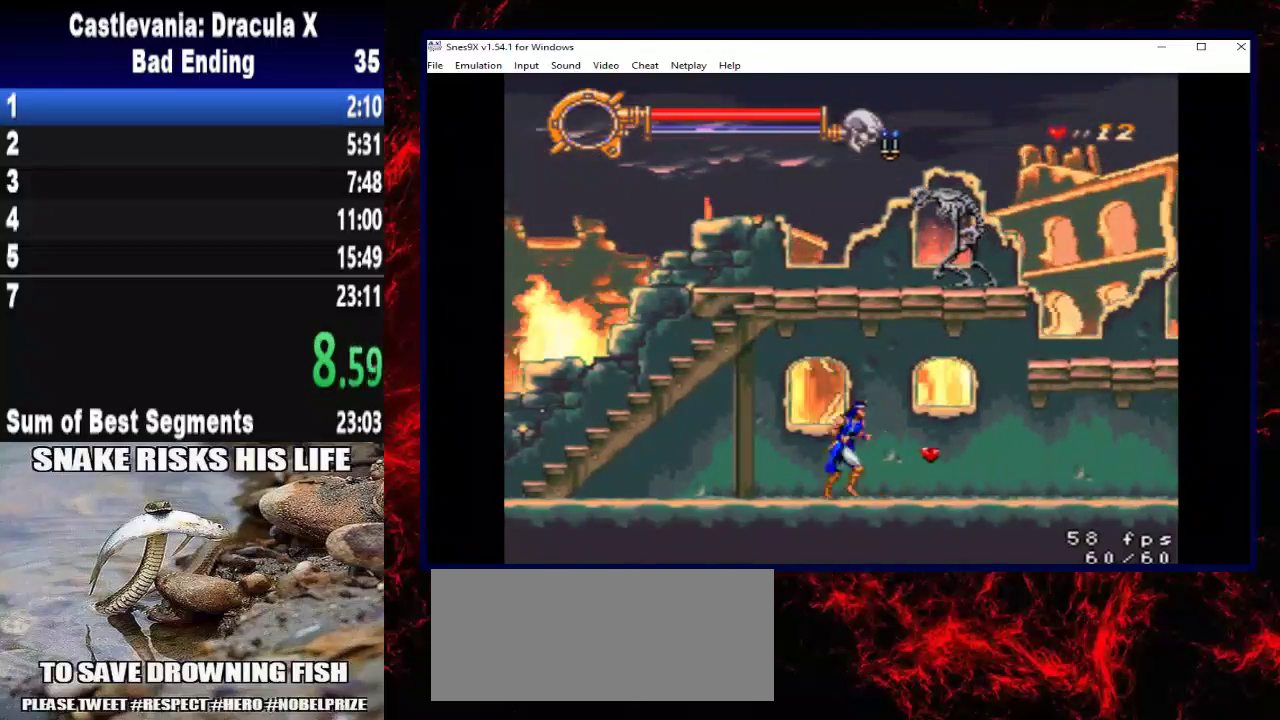
{"buttons": ["DPAD_RIGHT"], "left_stick": "right", "right_stick": "center", "events": []}
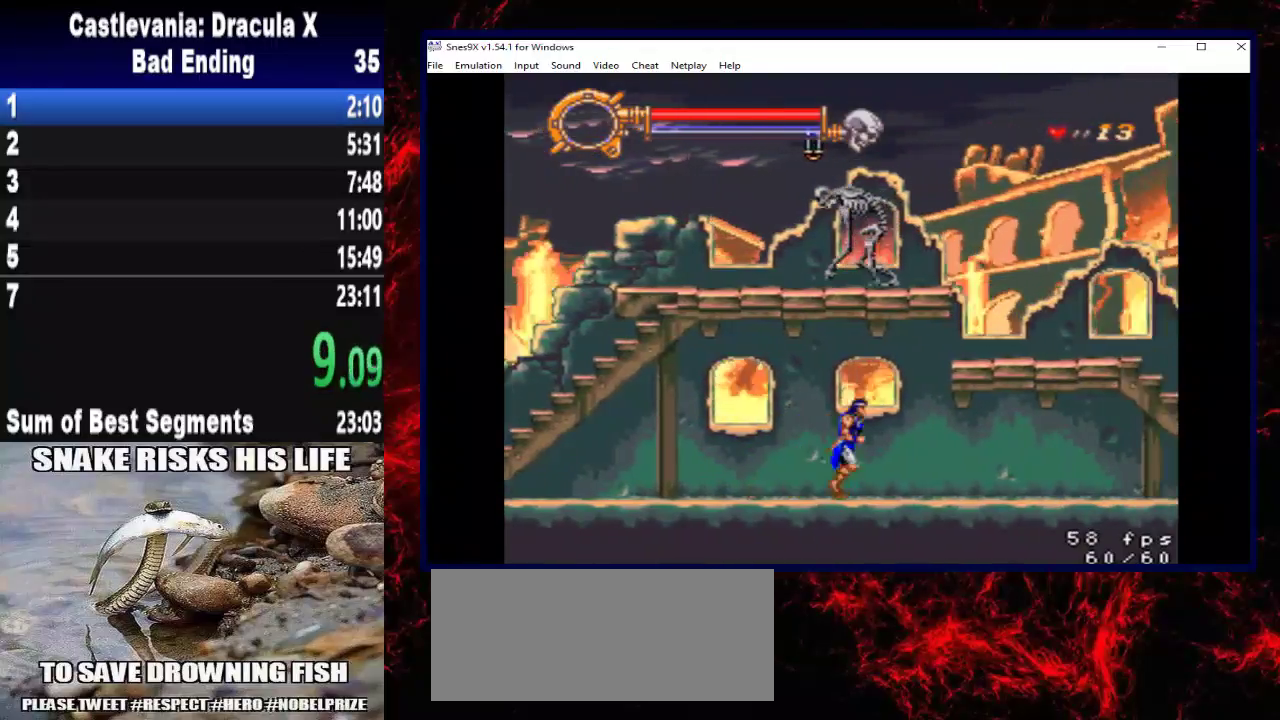
{"buttons": ["DPAD_RIGHT"], "left_stick": "right", "right_stick": "center", "events": []}
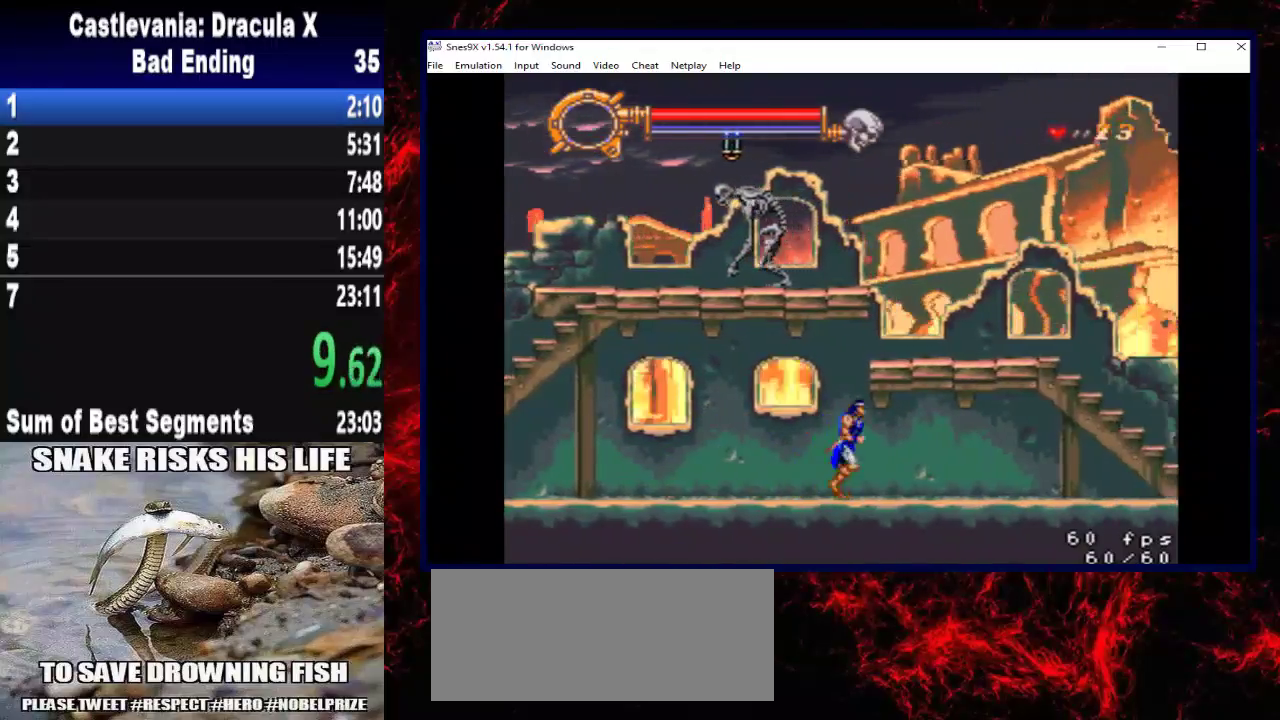
{"buttons": ["DPAD_RIGHT"], "left_stick": "right", "right_stick": "center", "events": []}
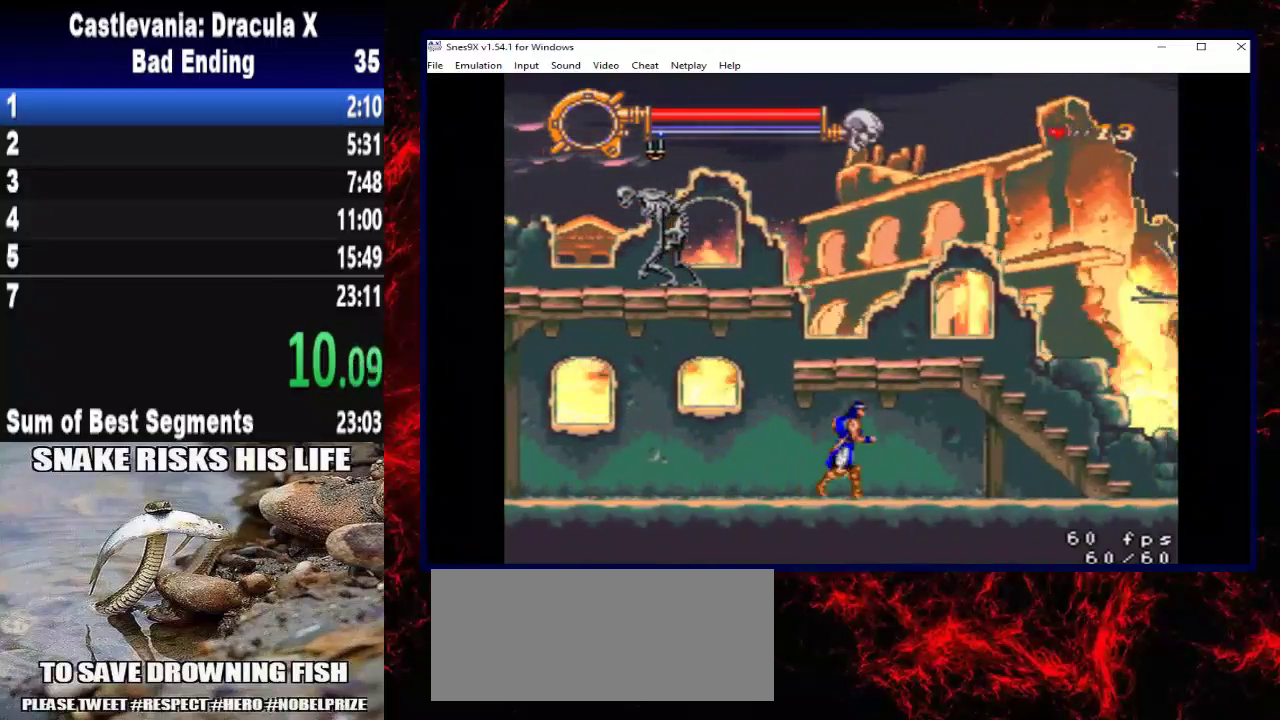
{"buttons": ["A", "DPAD_RIGHT"], "left_stick": "right", "right_stick": "center", "events": [[500, "A", "down"]]}
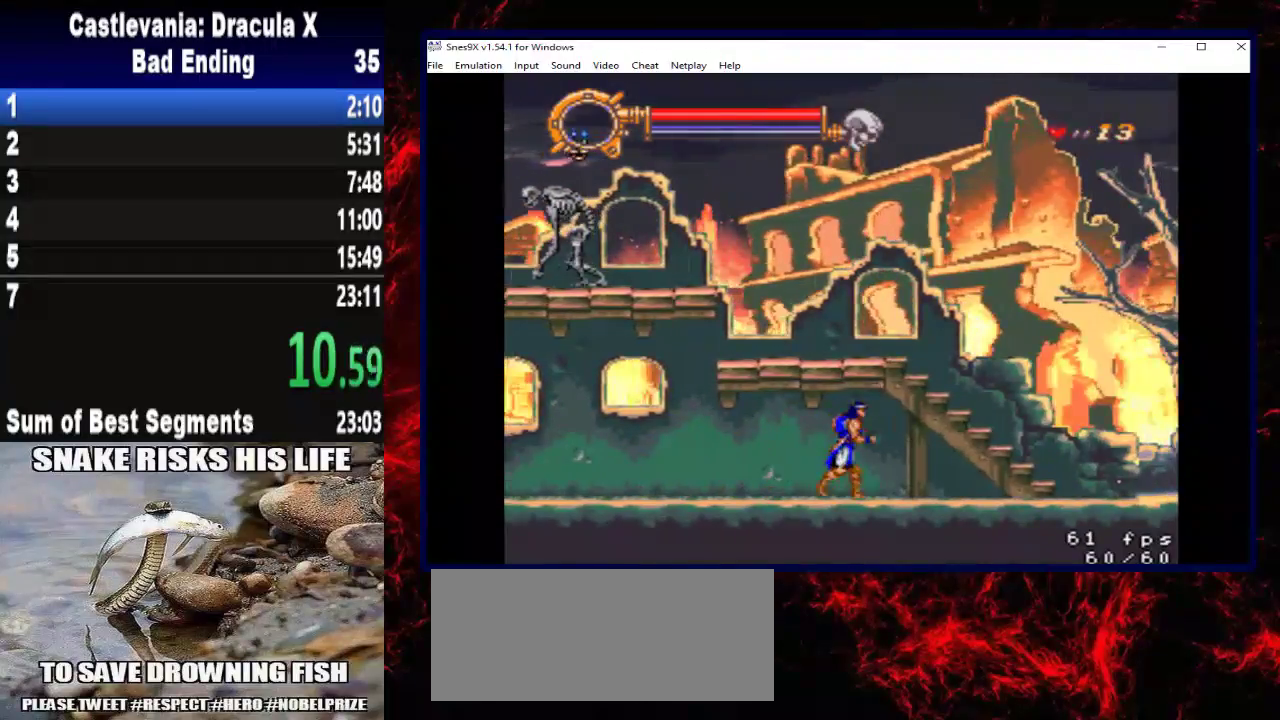
{"buttons": ["DPAD_RIGHT"], "left_stick": "right", "right_stick": "center", "events": [[433, "A", "up"]]}
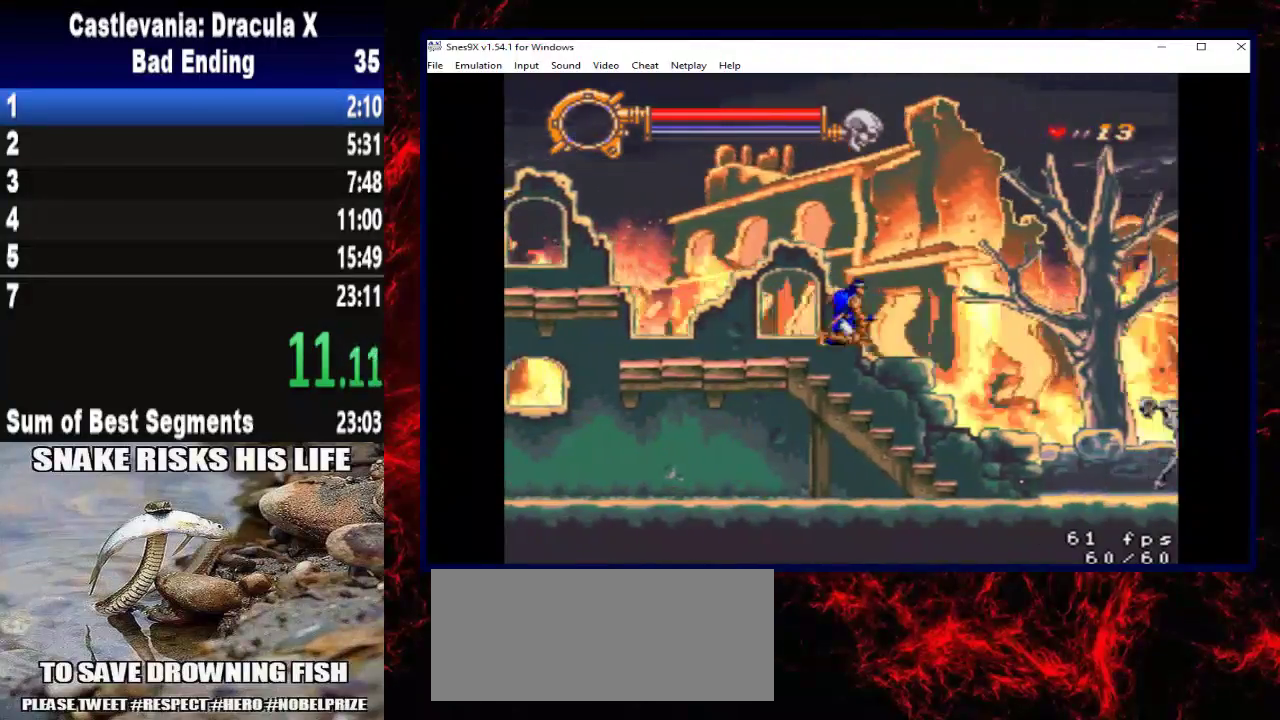
{"buttons": ["DPAD_RIGHT"], "left_stick": "right", "right_stick": "center", "events": []}
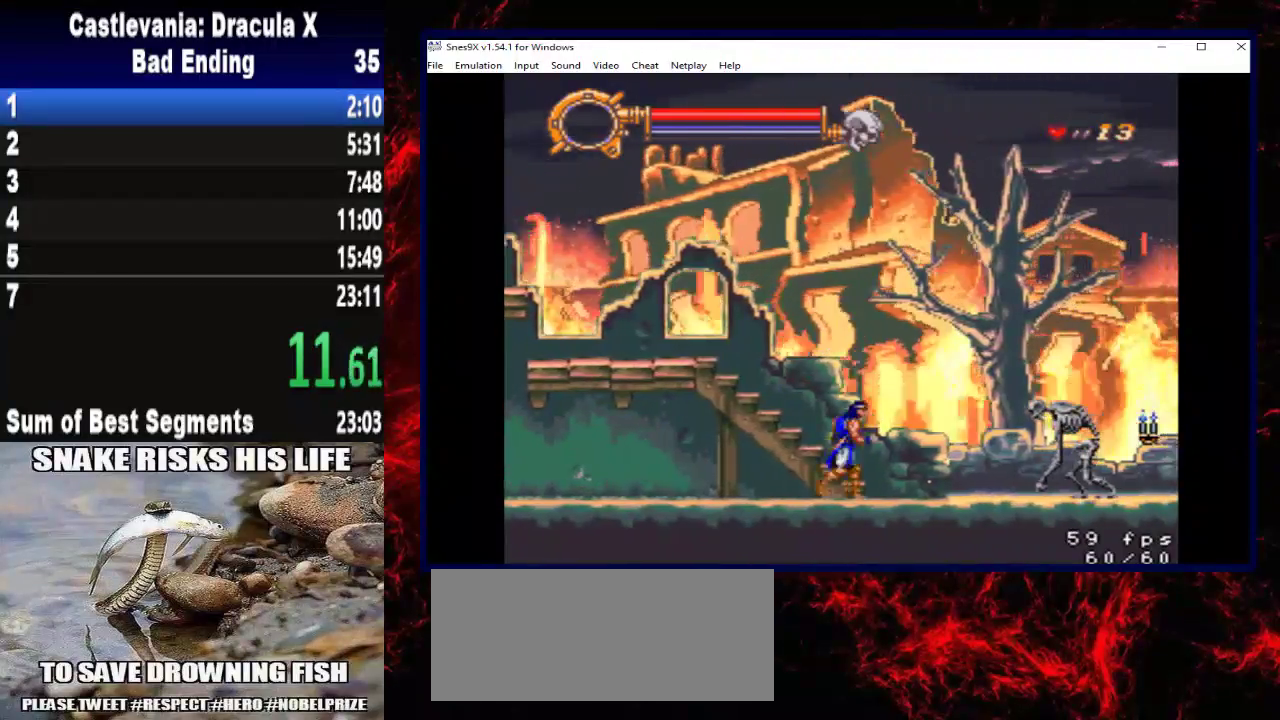
{"buttons": ["DPAD_RIGHT"], "left_stick": "right", "right_stick": "center", "events": [[33, "X", "down"], [333, "X", "up"]]}
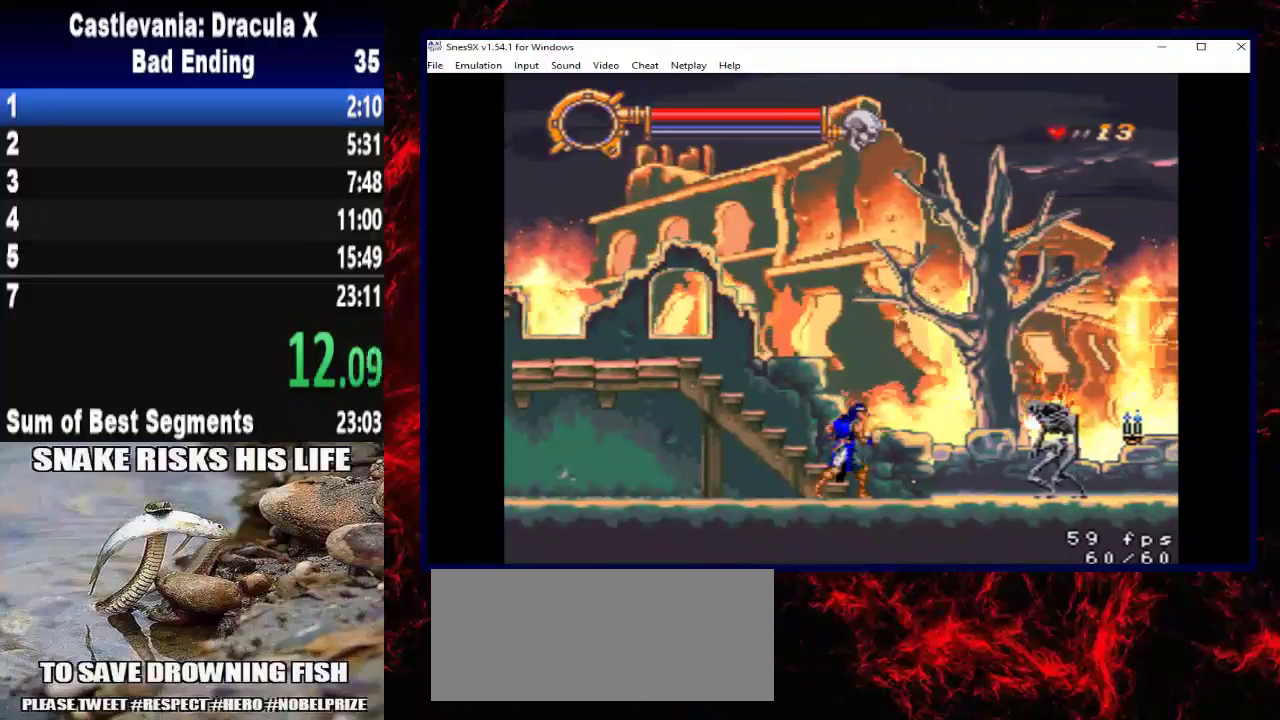
{"buttons": ["DPAD_RIGHT"], "left_stick": "right", "right_stick": "center", "events": [[133, "A", "down"], [300, "A", "up"]]}
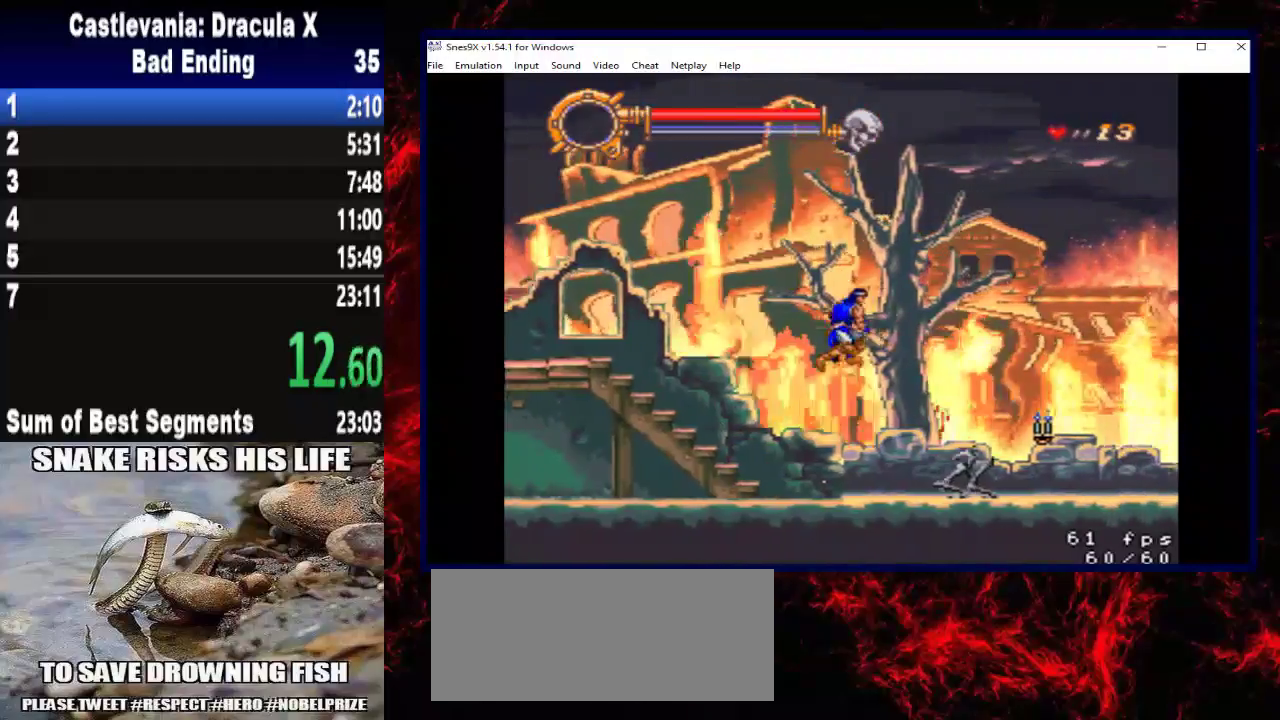
{"buttons": ["DPAD_RIGHT"], "left_stick": "right", "right_stick": "center", "events": [[167, "X", "down"], [467, "X", "up"]]}
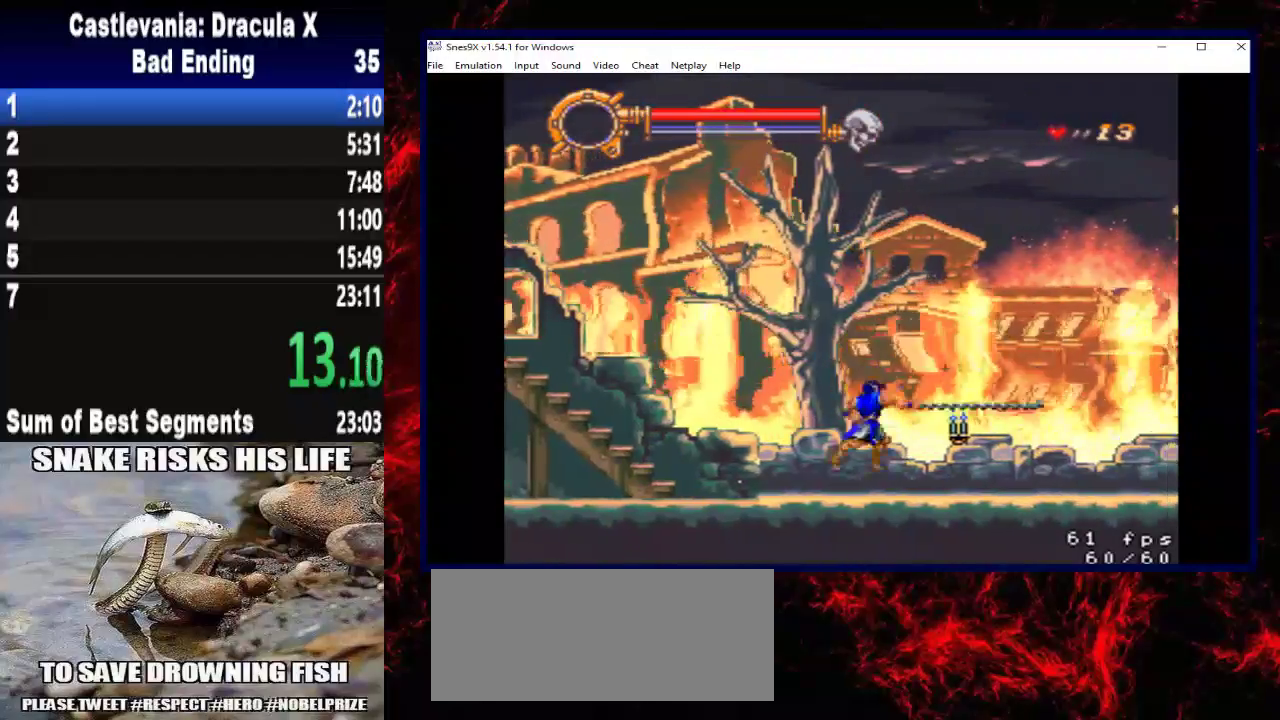
{"buttons": ["A", "DPAD_RIGHT"], "left_stick": "right", "right_stick": "center", "events": [[500, "A", "down"]]}
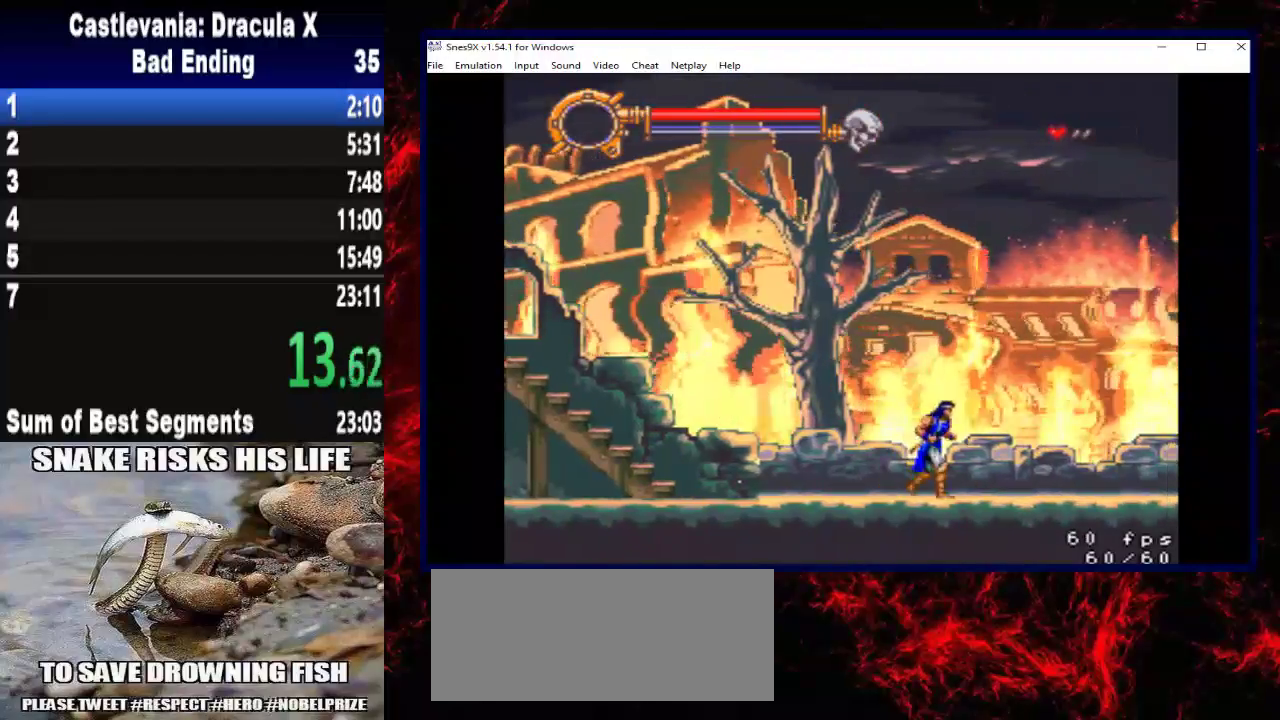
{"buttons": ["DPAD_RIGHT"], "left_stick": "right", "right_stick": "center", "events": [[233, "A", "up"]]}
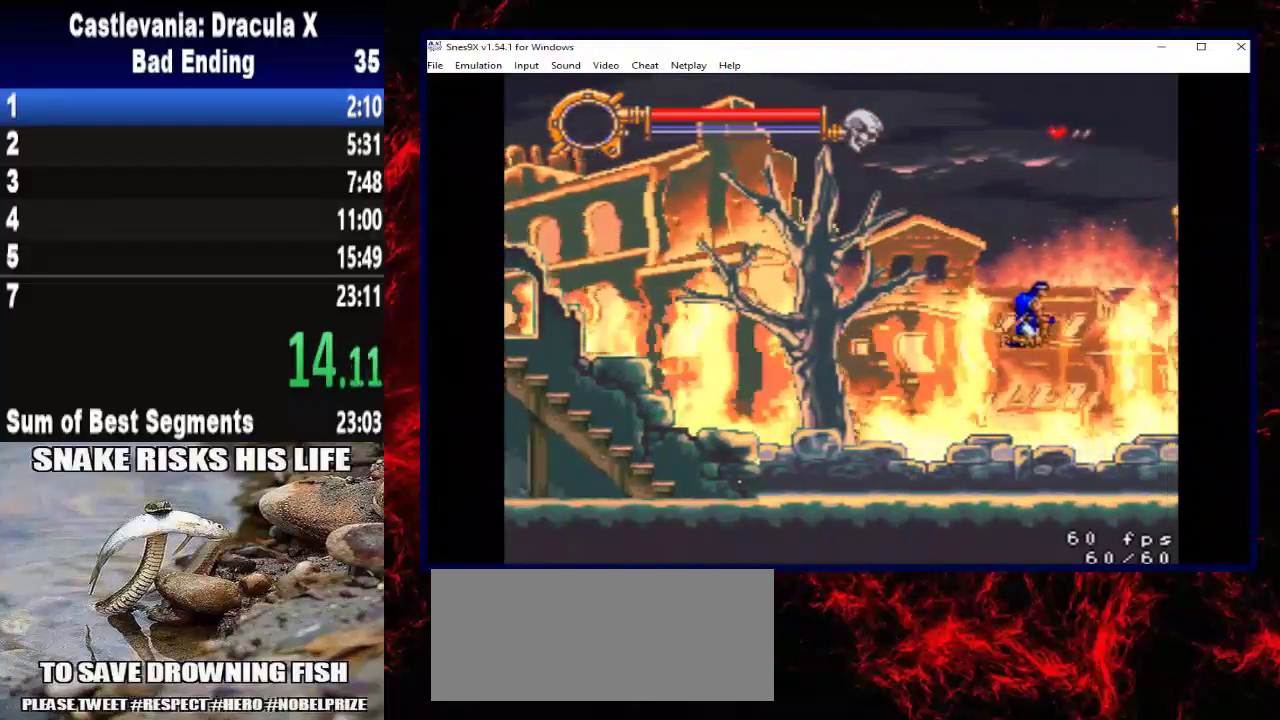
{"buttons": ["DPAD_RIGHT"], "left_stick": "right", "right_stick": "center", "events": []}
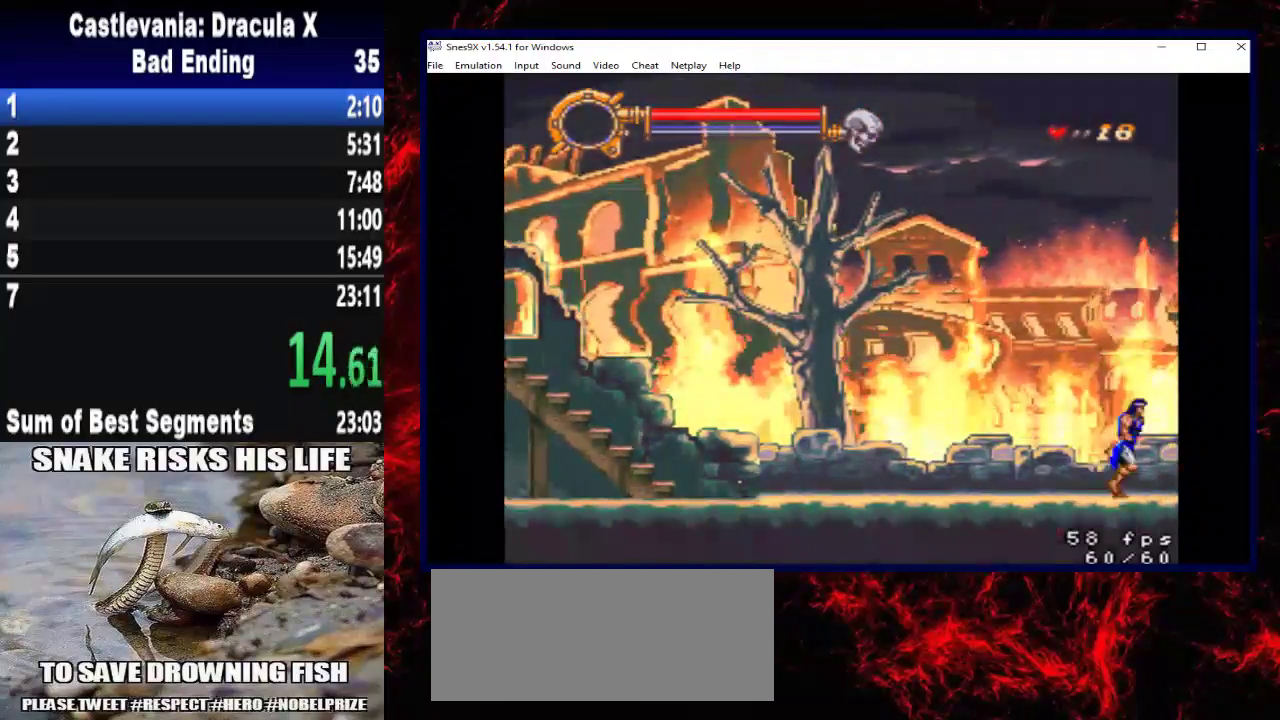
{"buttons": [], "left_stick": "center", "right_stick": "center", "events": [[367, "DPAD_RIGHT", "up"], [367, "left_stick", "center"]]}
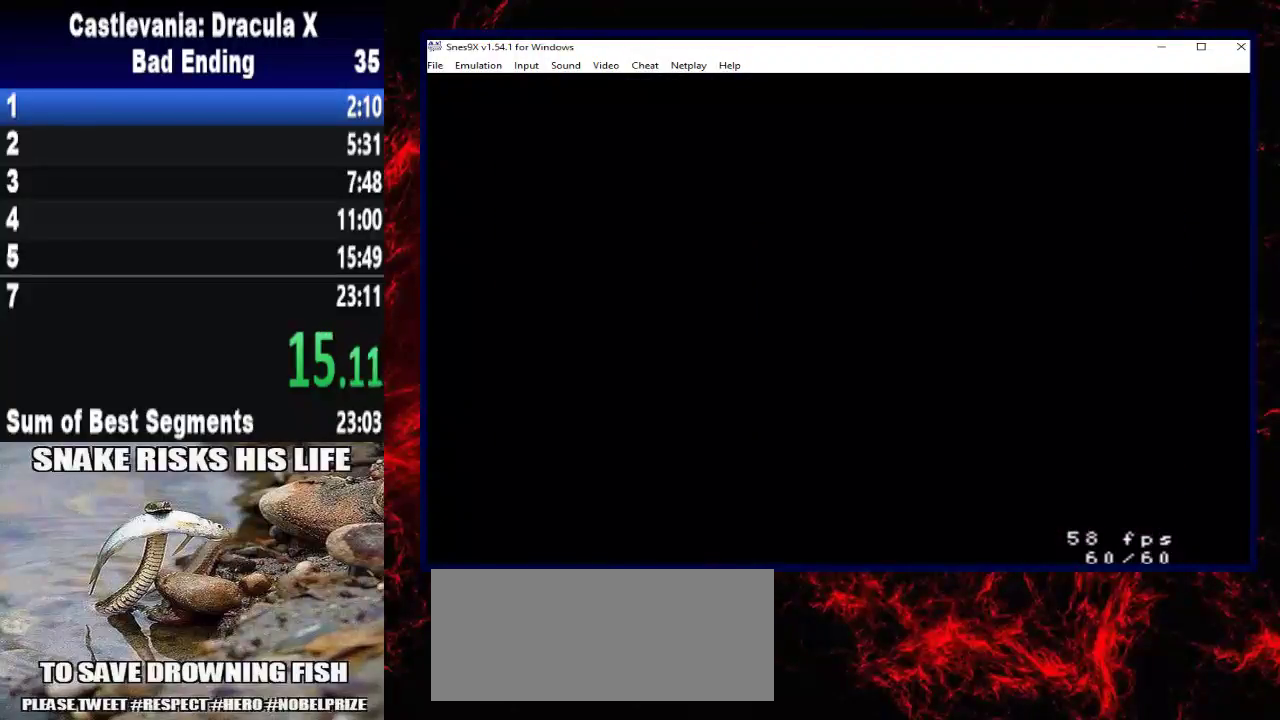
{"buttons": ["DPAD_RIGHT"], "left_stick": "right", "right_stick": "center", "events": [[33, "DPAD_RIGHT", "down"], [33, "left_stick", "right"]]}
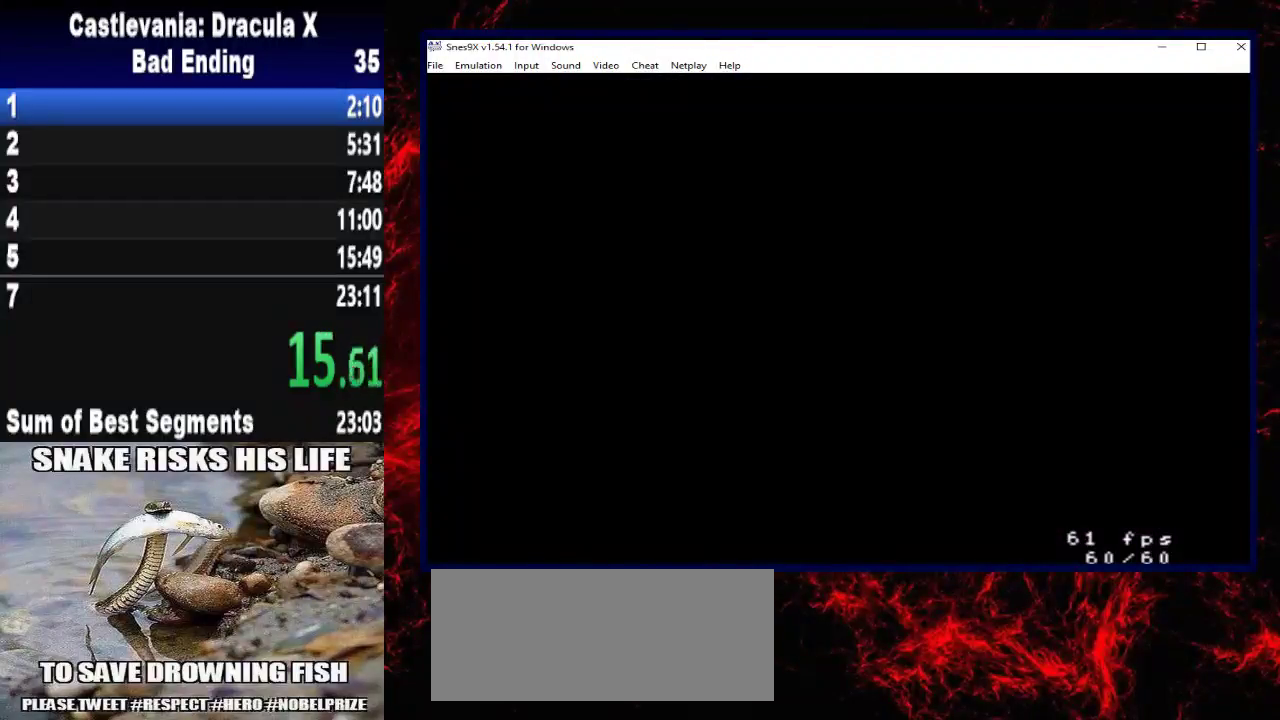
{"buttons": ["DPAD_RIGHT"], "left_stick": "right", "right_stick": "center", "events": []}
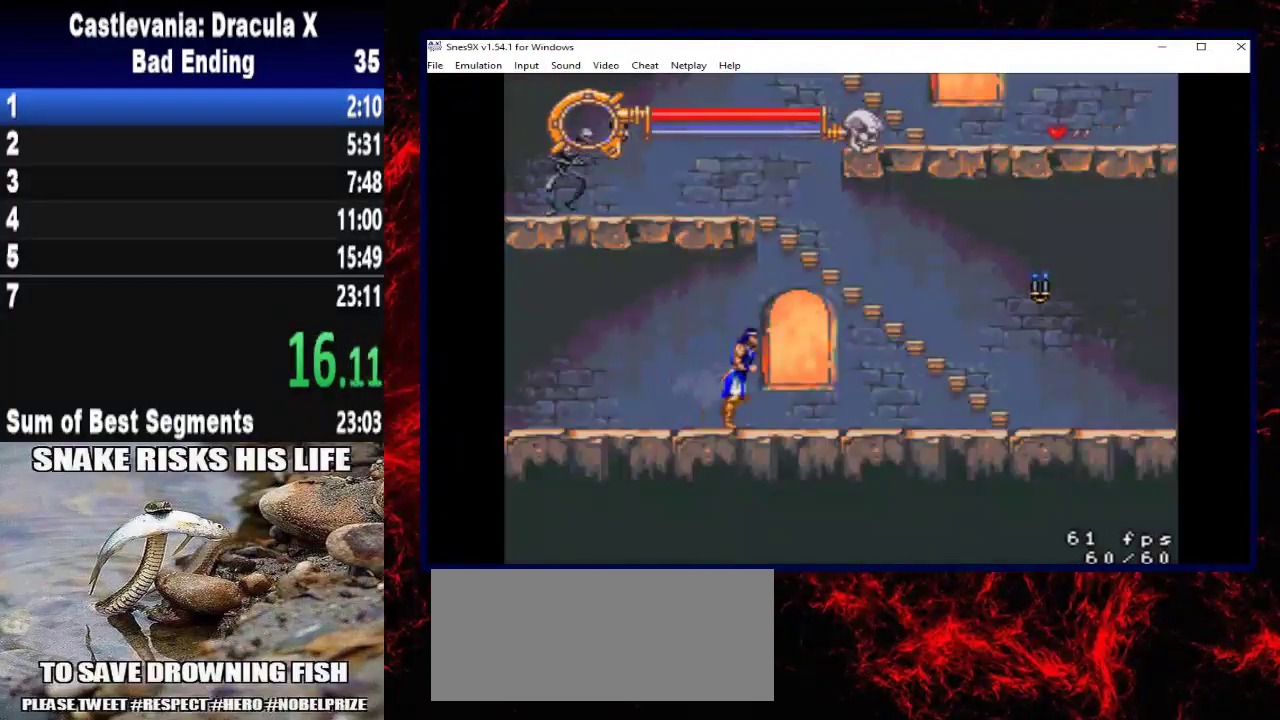
{"buttons": ["DPAD_RIGHT"], "left_stick": "right", "right_stick": "center", "events": [[200, "A", "down"], [367, "A", "up"]]}
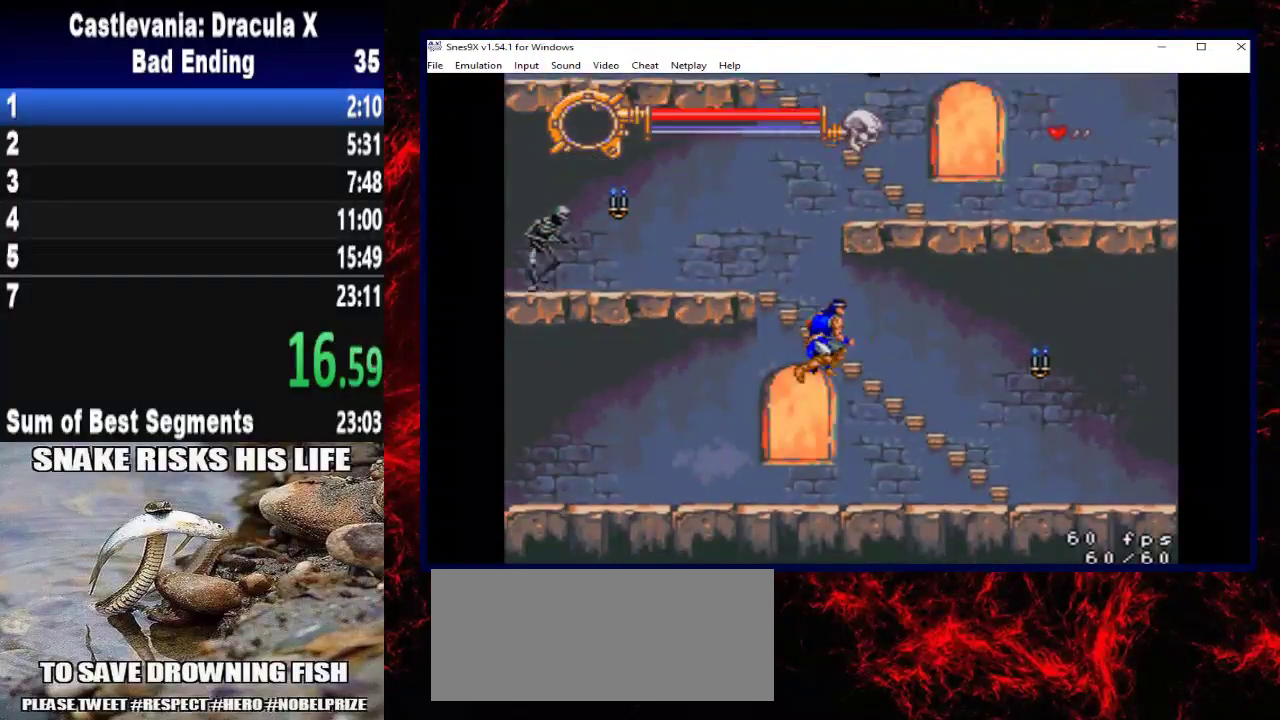
{"buttons": ["DPAD_RIGHT"], "left_stick": "right", "right_stick": "center", "events": [[33, "X", "down"], [300, "X", "up"]]}
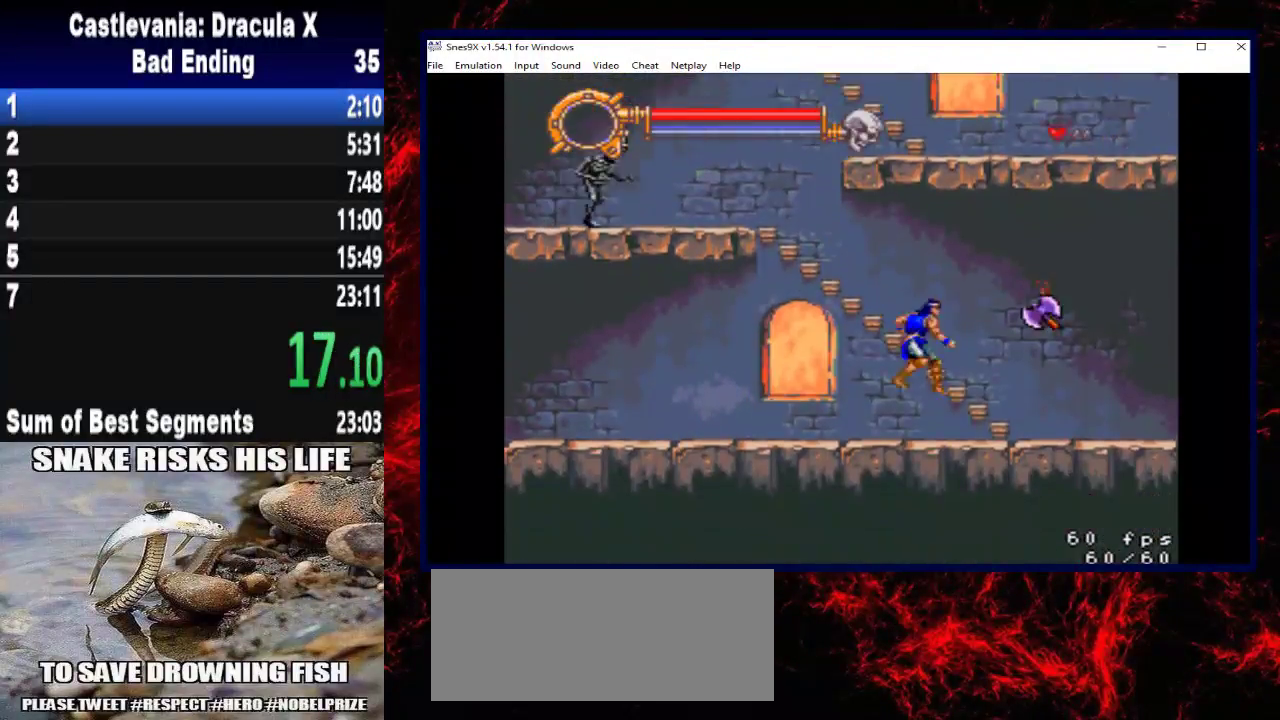
{"buttons": ["DPAD_RIGHT"], "left_stick": "right", "right_stick": "center", "events": []}